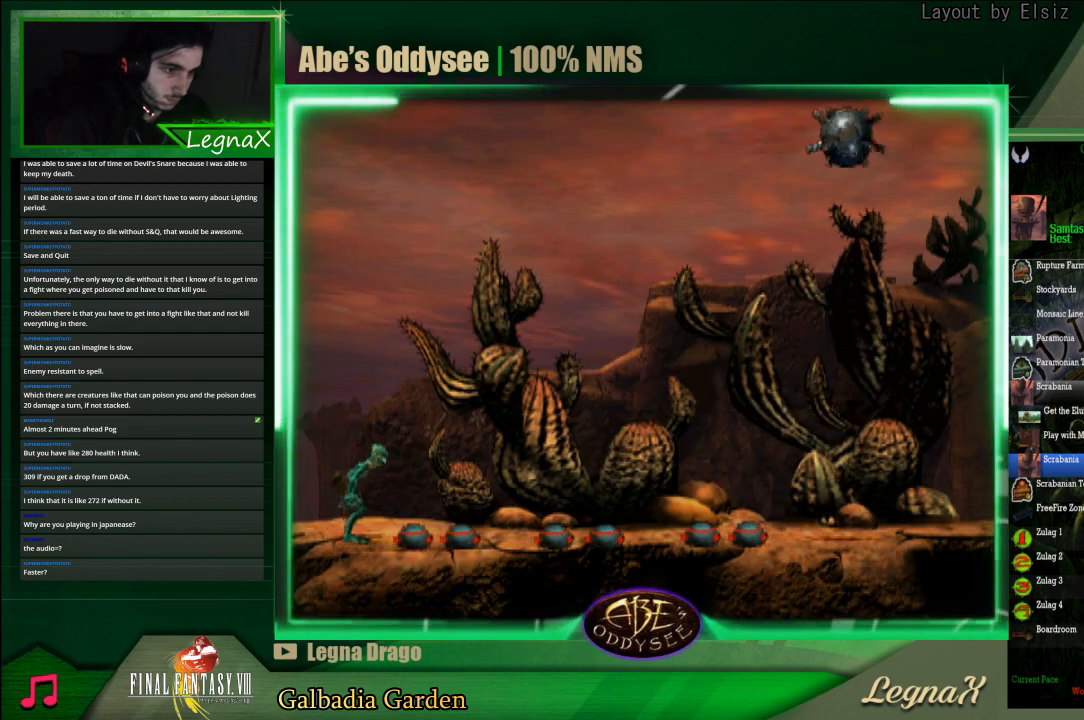
Gameplay with a controller (PlayStation layout); each line is a JSON object with the inputs held at the frame after it. "events" lists button and stick changes between this image and that frame as [ms after this image, input, new state], when the widget could be followed in between. Not read: L3 R3 right_stick.
{"buttons": ["TRIANGLE"], "left_stick": "center", "events": []}
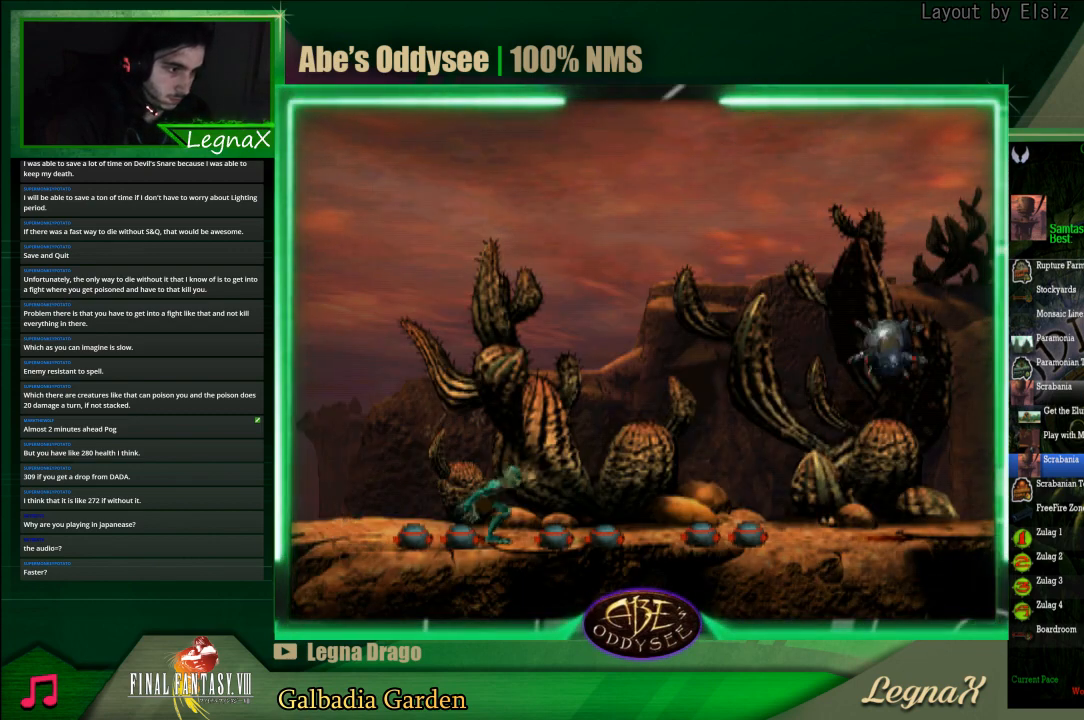
{"buttons": [], "left_stick": "down", "events": [[100, "TRIANGLE", "up"], [200, "left_stick", "down"]]}
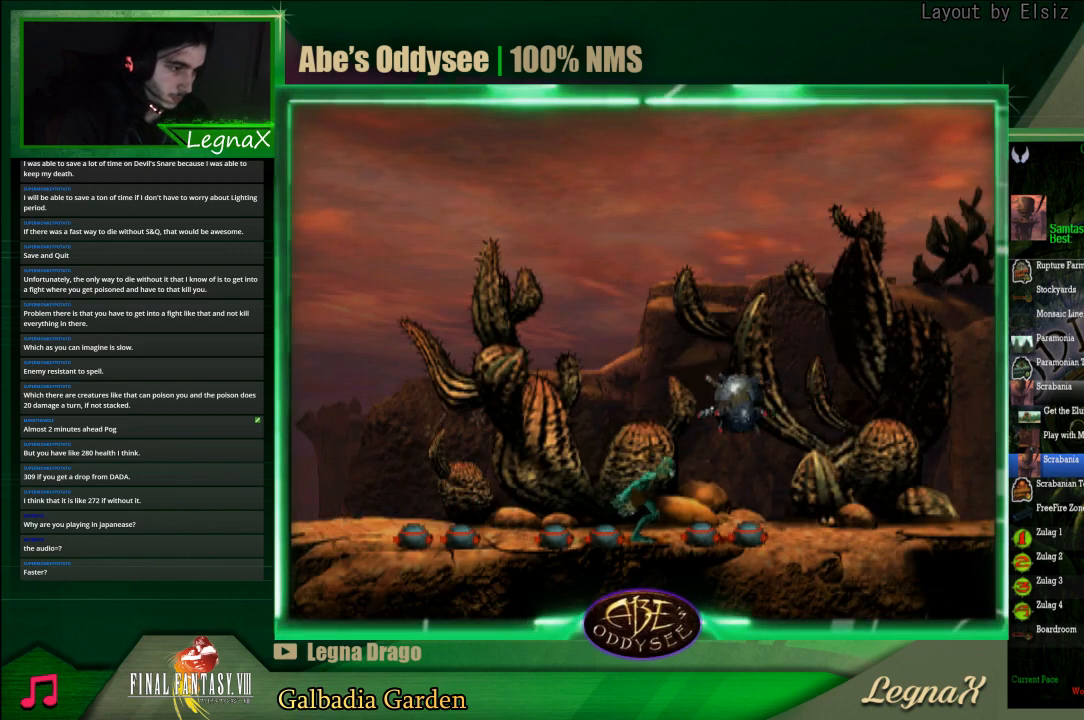
{"buttons": [], "left_stick": "center", "events": [[233, "left_stick", "center"]]}
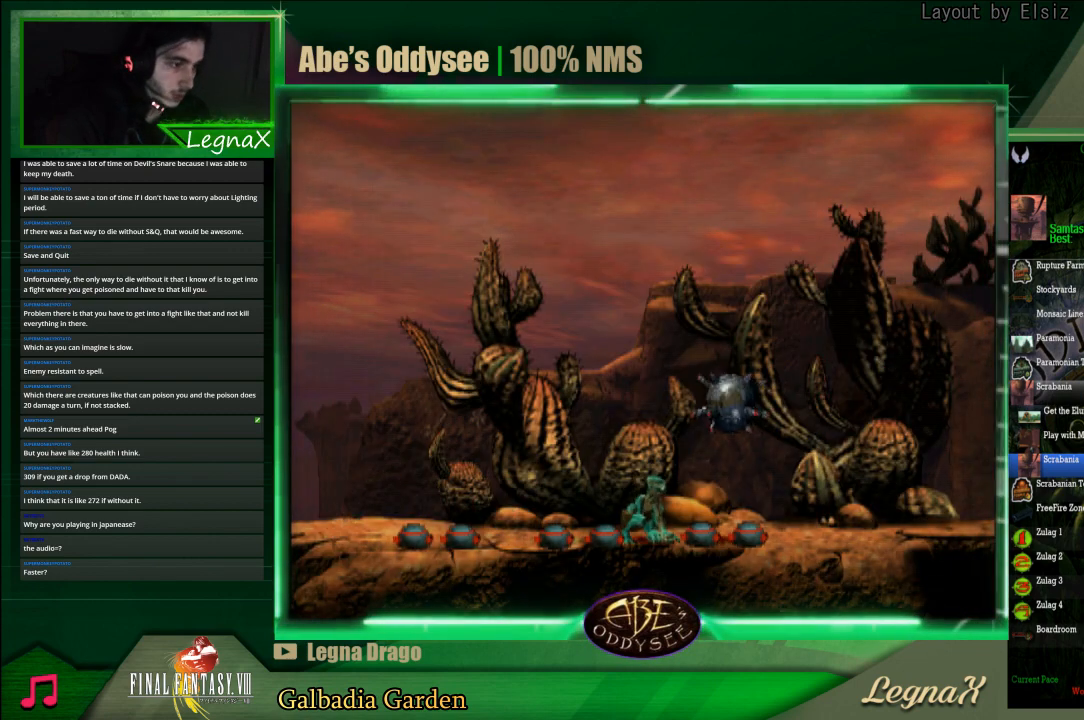
{"buttons": [], "left_stick": "center", "events": []}
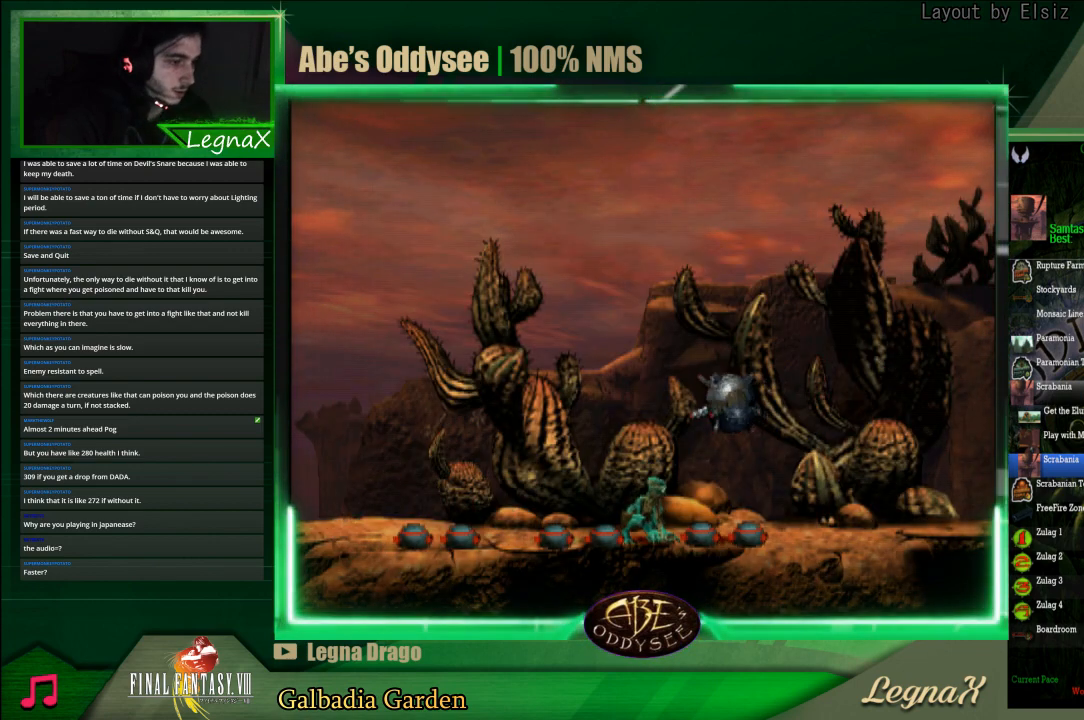
{"buttons": [], "left_stick": "center", "events": []}
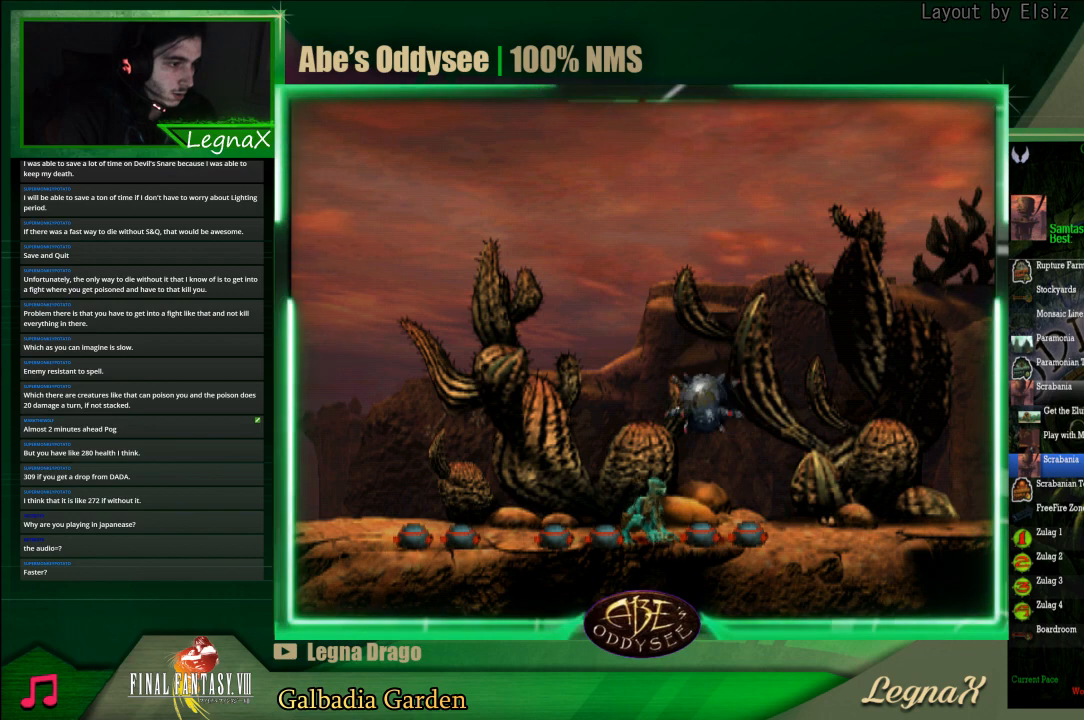
{"buttons": ["TRIANGLE"], "left_stick": "center", "events": [[233, "left_stick", "up"], [367, "left_stick", "center"], [400, "TRIANGLE", "down"]]}
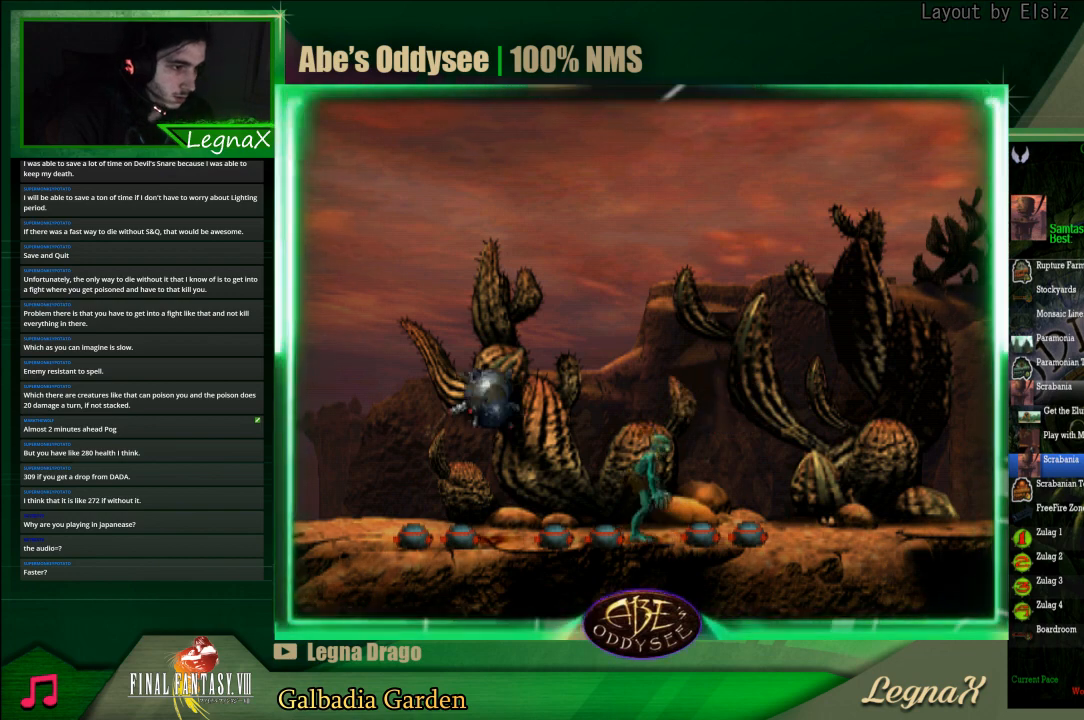
{"buttons": ["R1"], "left_stick": "right", "events": [[300, "TRIANGLE", "up"], [300, "left_stick", "right"], [367, "R1", "down"]]}
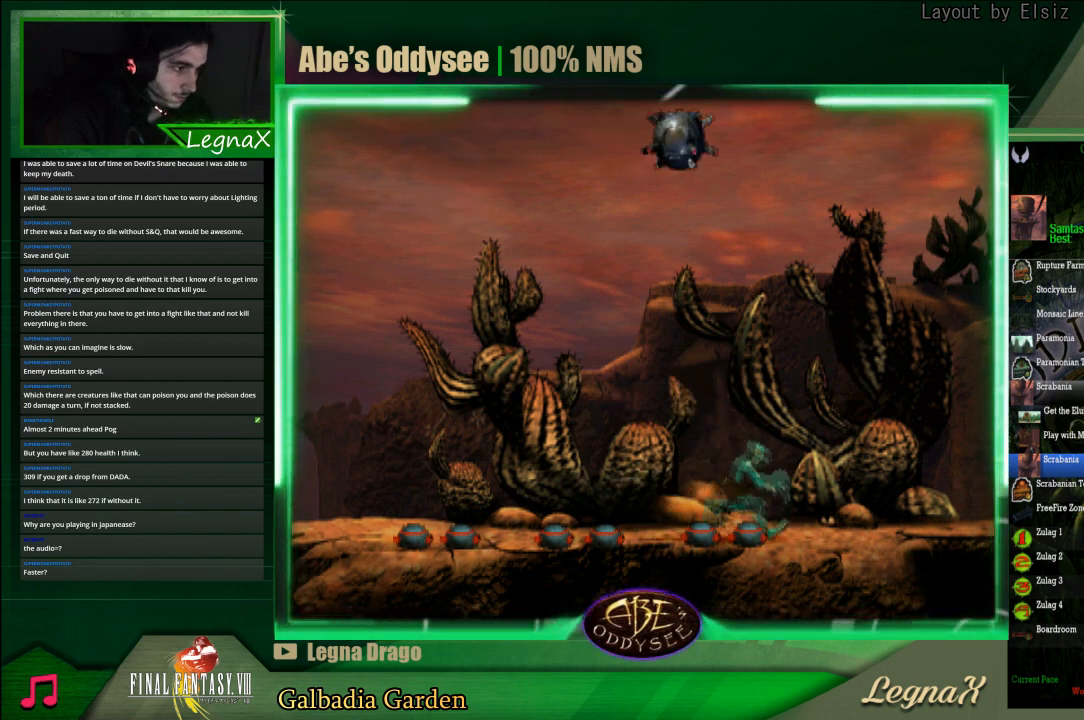
{"buttons": ["CROSS", "R1"], "left_stick": "right", "events": [[33, "CROSS", "down"]]}
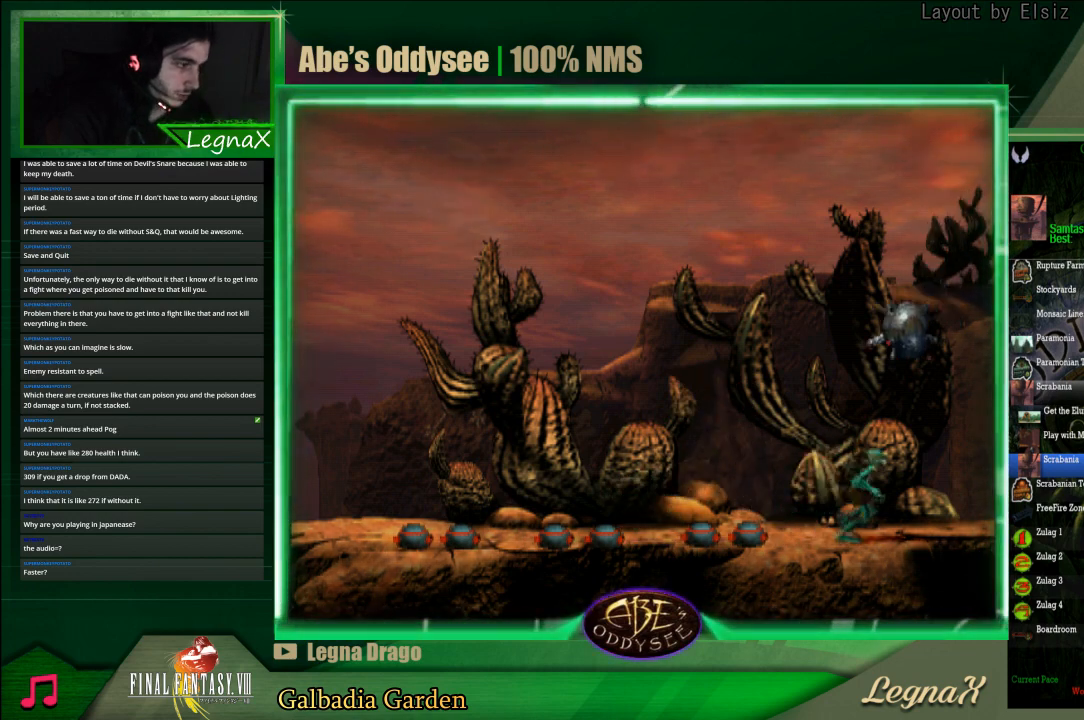
{"buttons": ["CROSS", "R1"], "left_stick": "right", "events": []}
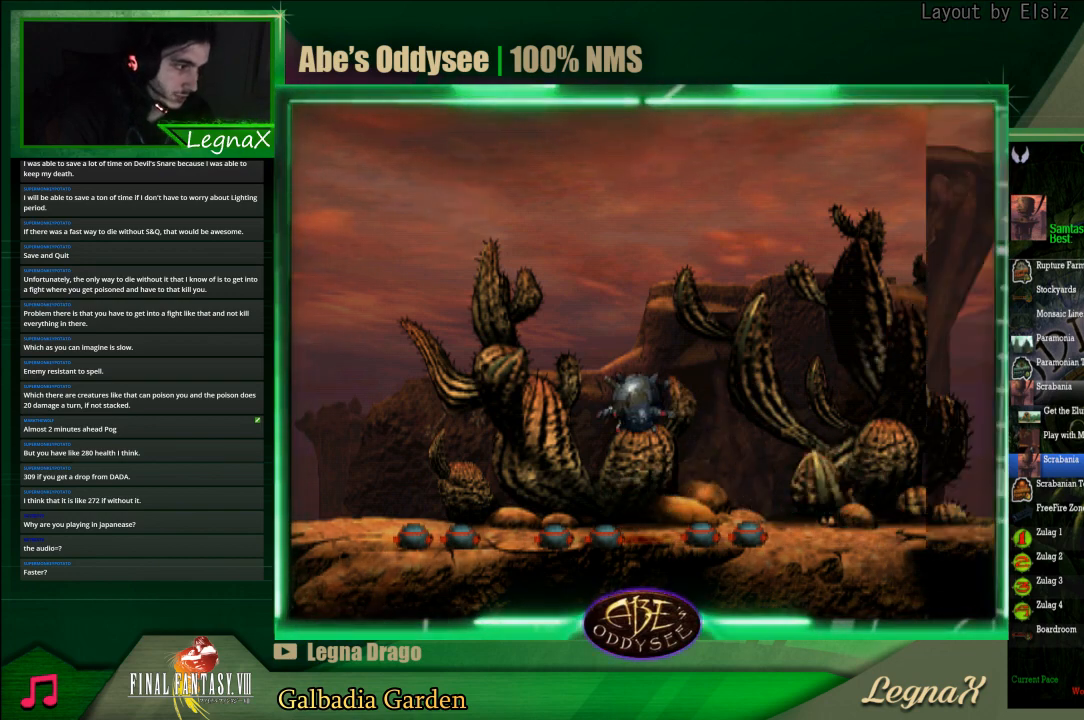
{"buttons": ["CROSS", "R1"], "left_stick": "right", "events": []}
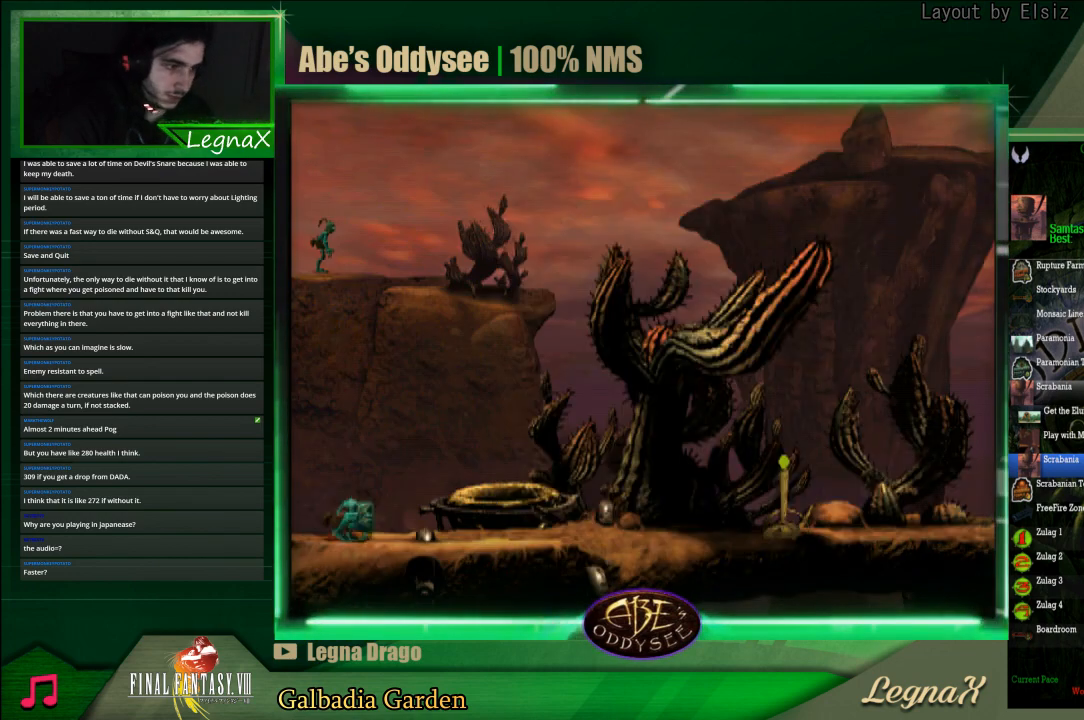
{"buttons": ["CROSS", "R1"], "left_stick": "right", "events": []}
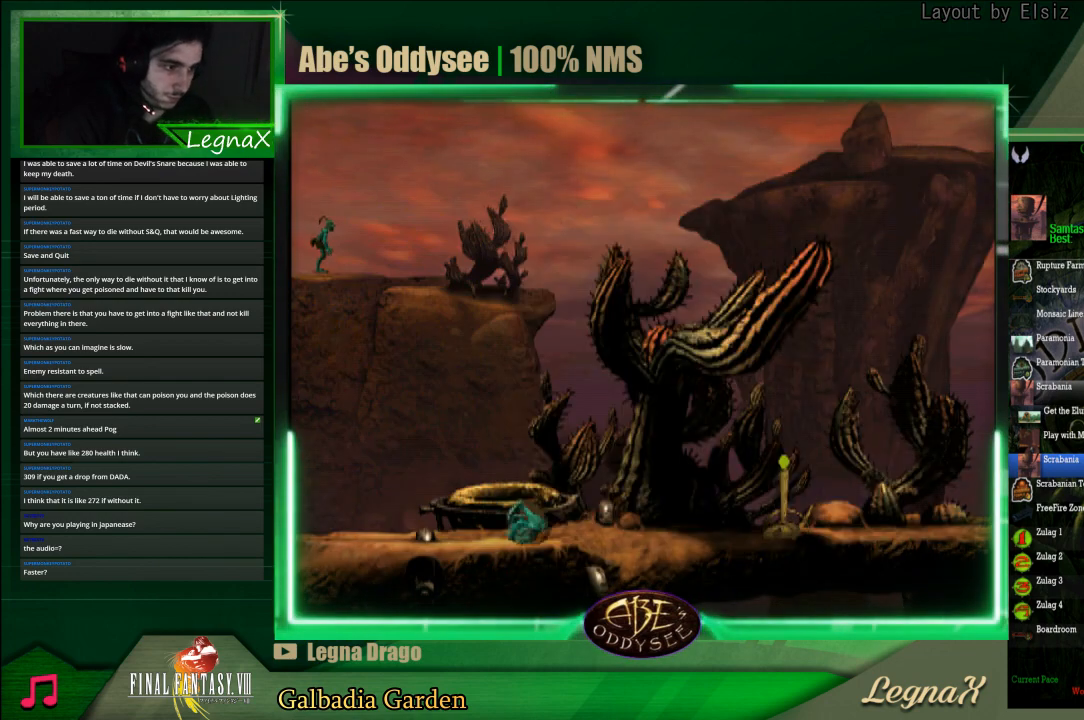
{"buttons": ["CROSS", "R1"], "left_stick": "center", "events": [[500, "left_stick", "center"]]}
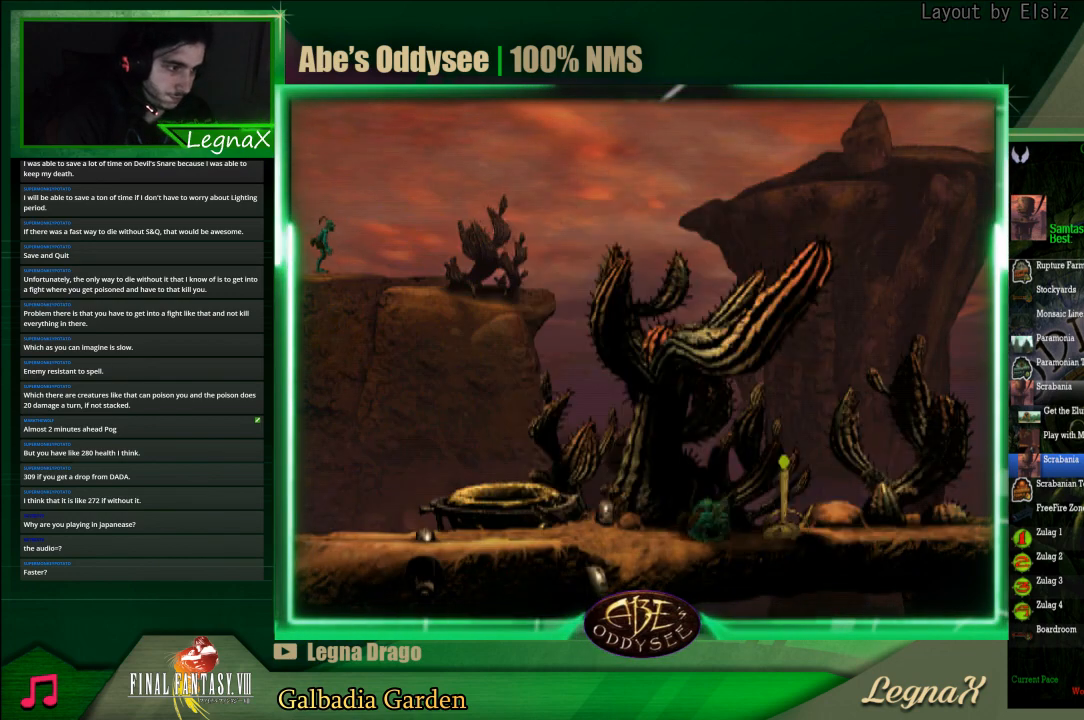
{"buttons": [], "left_stick": "center", "events": [[33, "CROSS", "up"], [33, "R1", "up"], [67, "L1", "down"], [167, "TRIANGLE", "down"], [300, "TRIANGLE", "up"], [333, "L1", "up"]]}
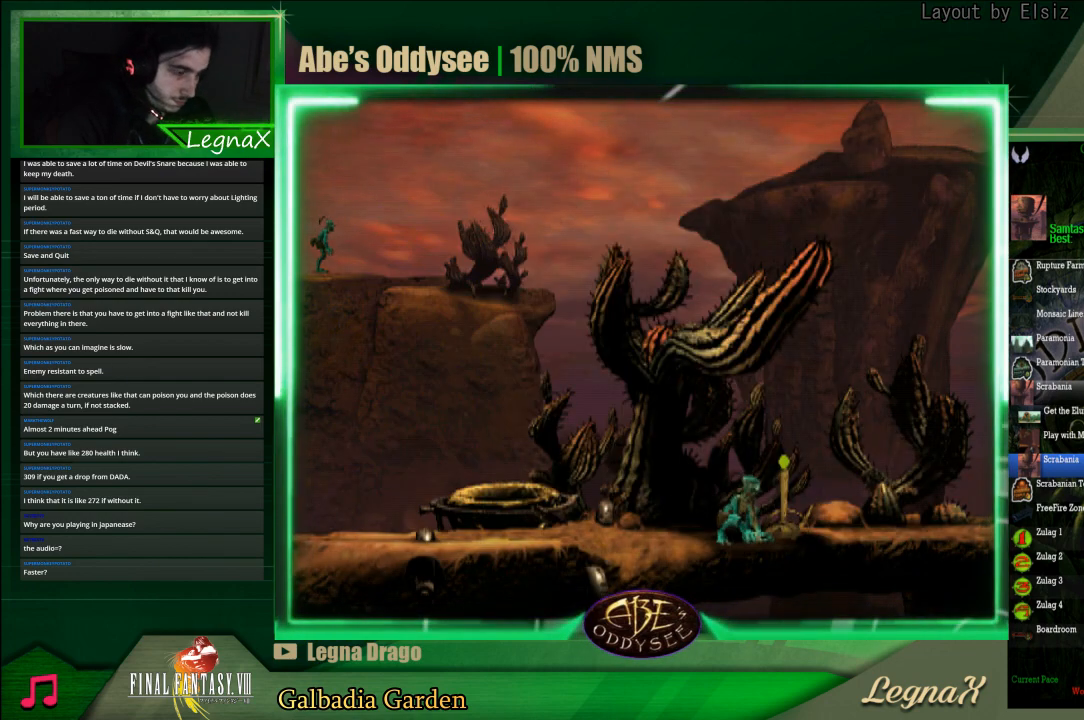
{"buttons": ["SQUARE"], "left_stick": "center", "events": [[200, "left_stick", "up"], [333, "left_stick", "center"], [433, "SQUARE", "down"]]}
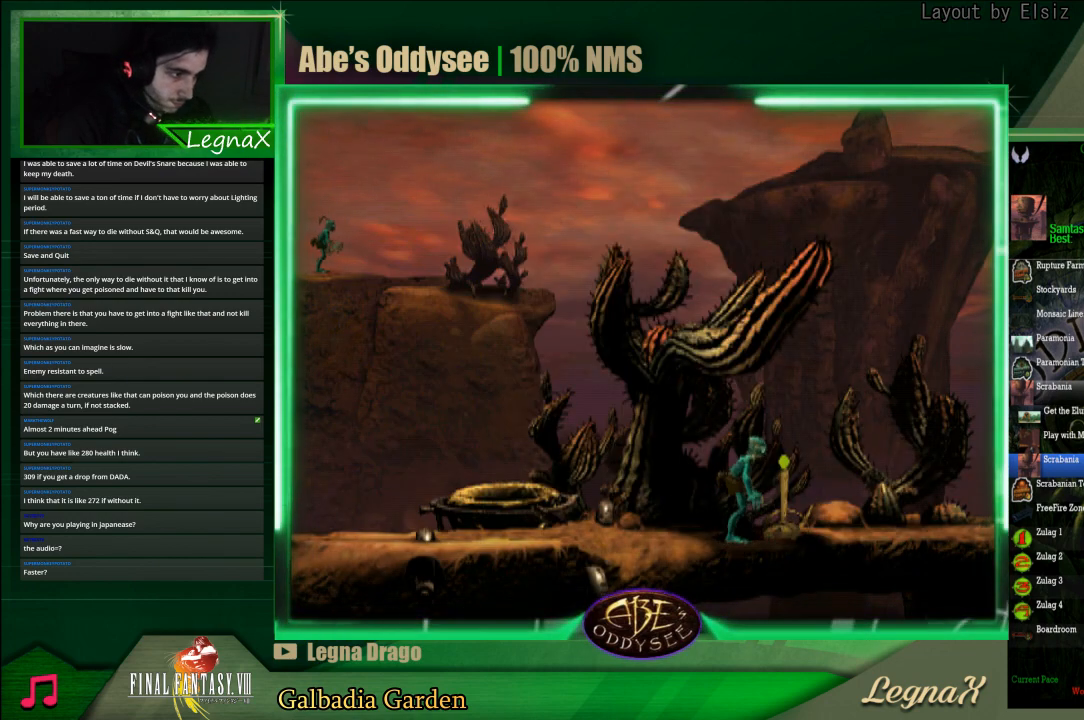
{"buttons": ["R1"], "left_stick": "left", "events": [[33, "SQUARE", "up"], [100, "SQUARE", "down"], [167, "SQUARE", "up"], [233, "SQUARE", "down"], [333, "SQUARE", "up"], [400, "left_stick", "left"], [433, "R1", "down"]]}
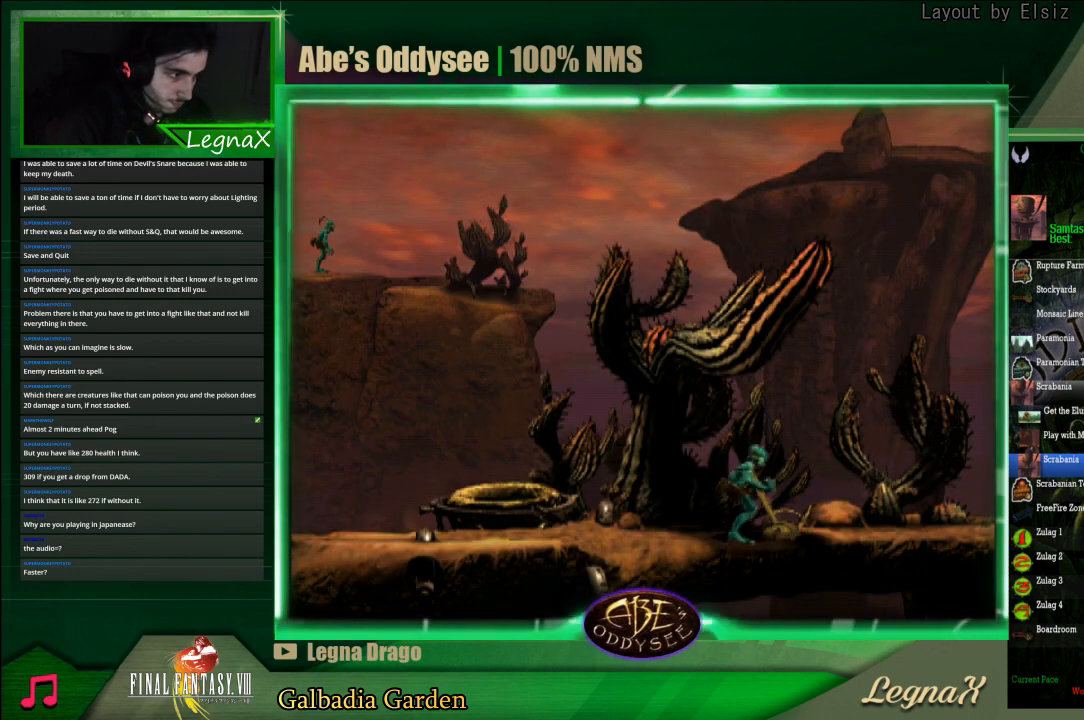
{"buttons": ["CROSS", "R1"], "left_stick": "left", "events": [[167, "CROSS", "down"]]}
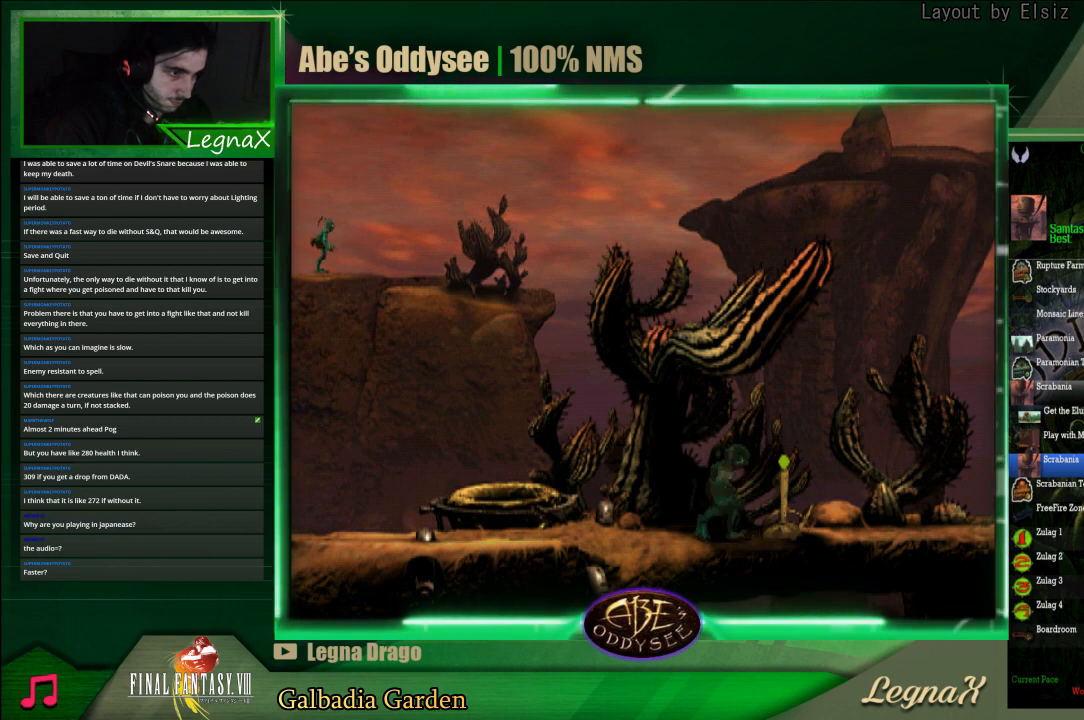
{"buttons": ["CROSS", "R1"], "left_stick": "left", "events": []}
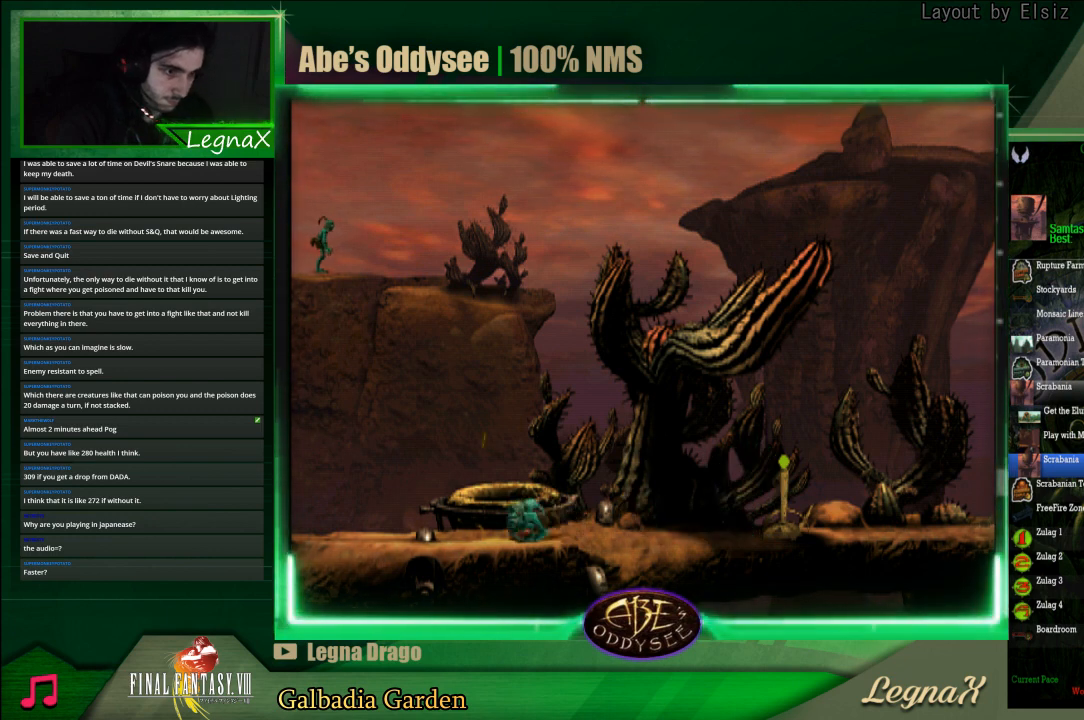
{"buttons": [], "left_stick": "center", "events": [[367, "CROSS", "up"], [367, "R1", "up"], [500, "left_stick", "center"]]}
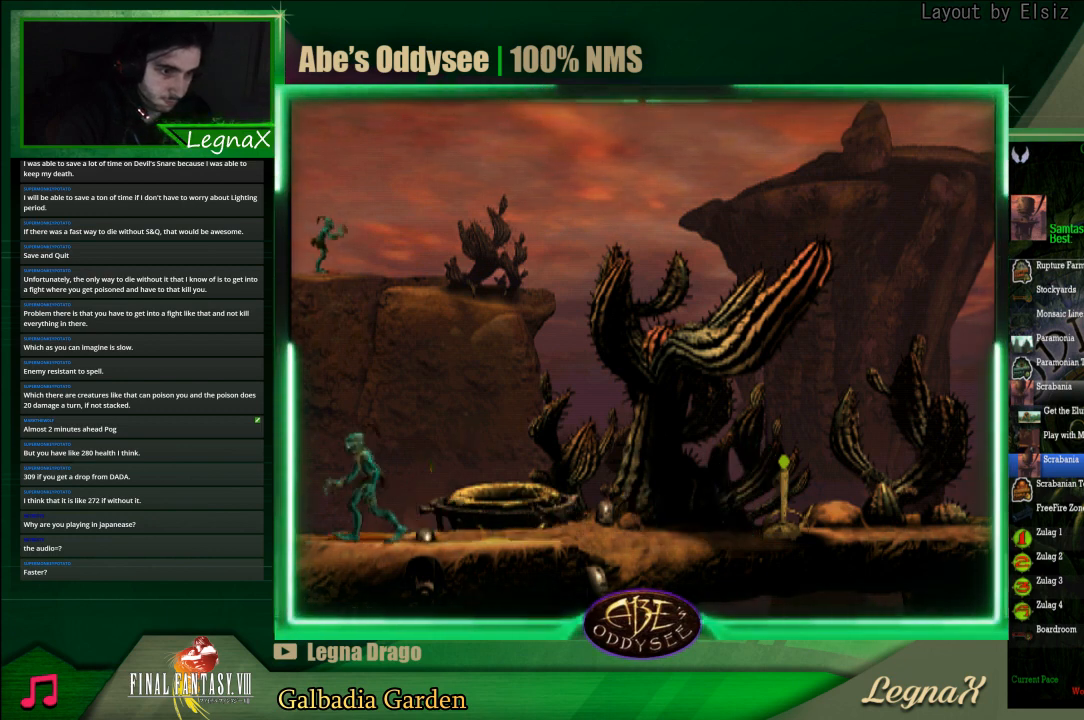
{"buttons": [], "left_stick": "left", "events": [[433, "left_stick", "left"]]}
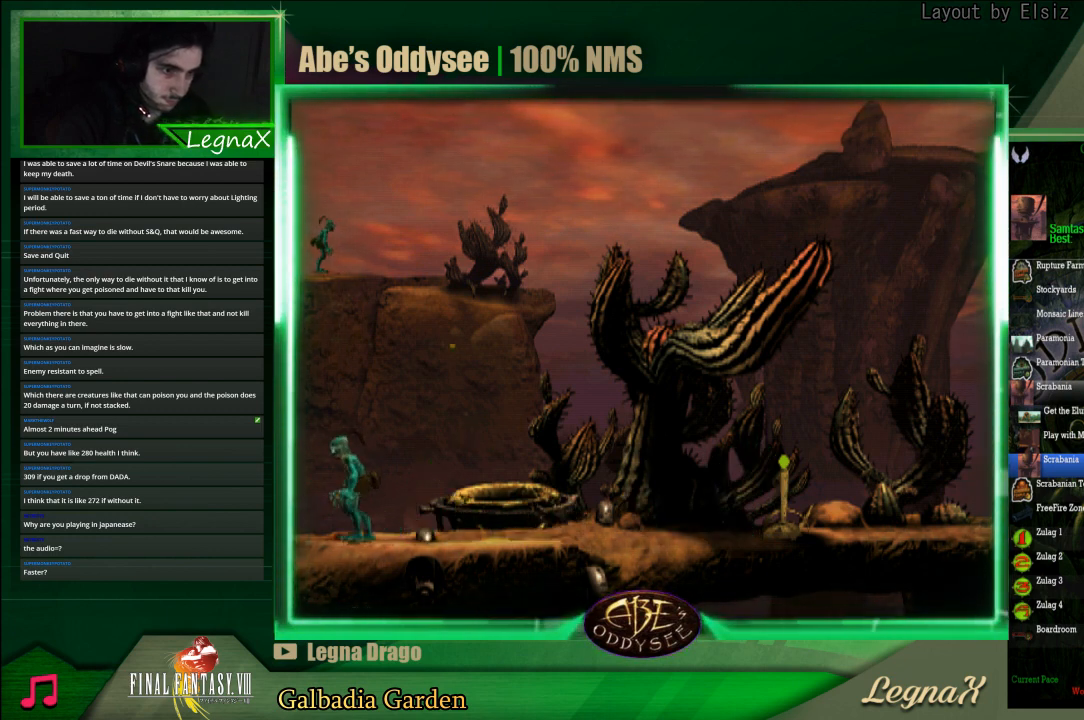
{"buttons": [], "left_stick": "right", "events": [[67, "left_stick", "center"], [300, "left_stick", "right"]]}
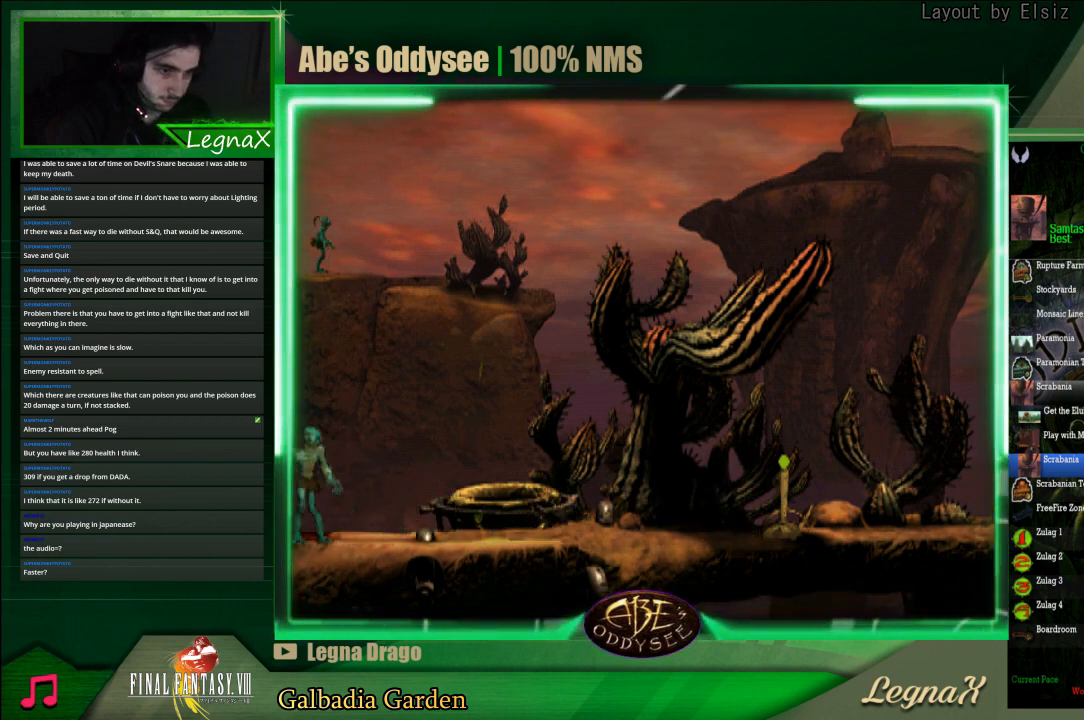
{"buttons": [], "left_stick": "right", "events": [[67, "left_stick", "center"], [133, "left_stick", "left"], [367, "left_stick", "center"], [433, "left_stick", "right"]]}
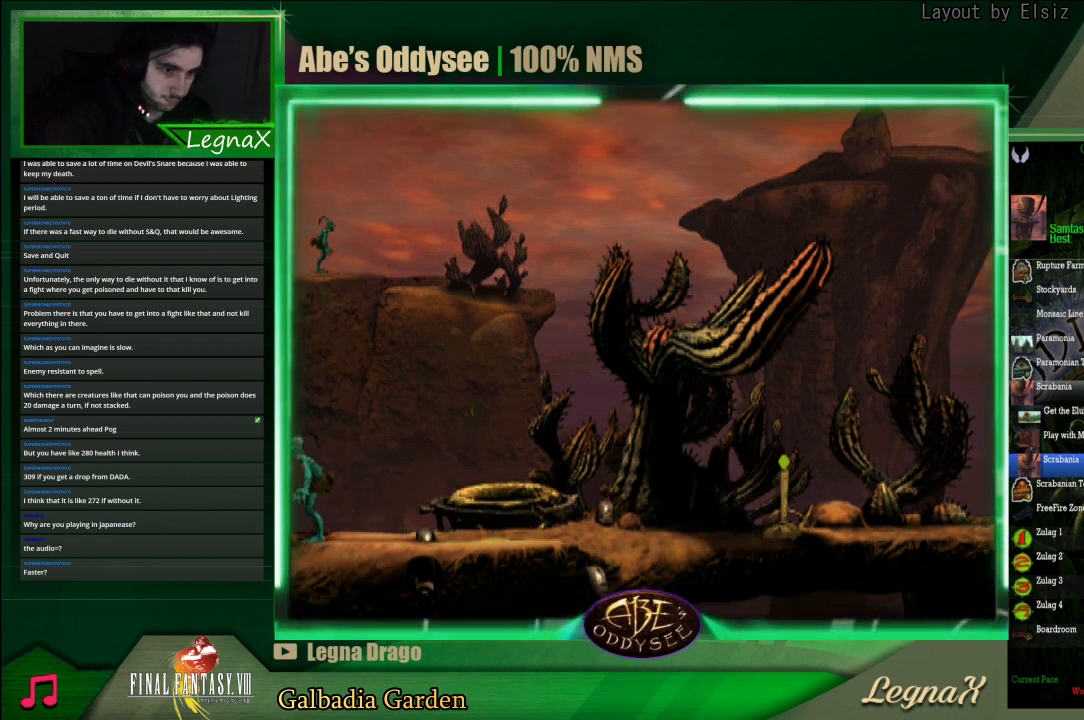
{"buttons": [], "left_stick": "center", "events": [[167, "left_stick", "center"], [233, "left_stick", "left"], [500, "left_stick", "center"]]}
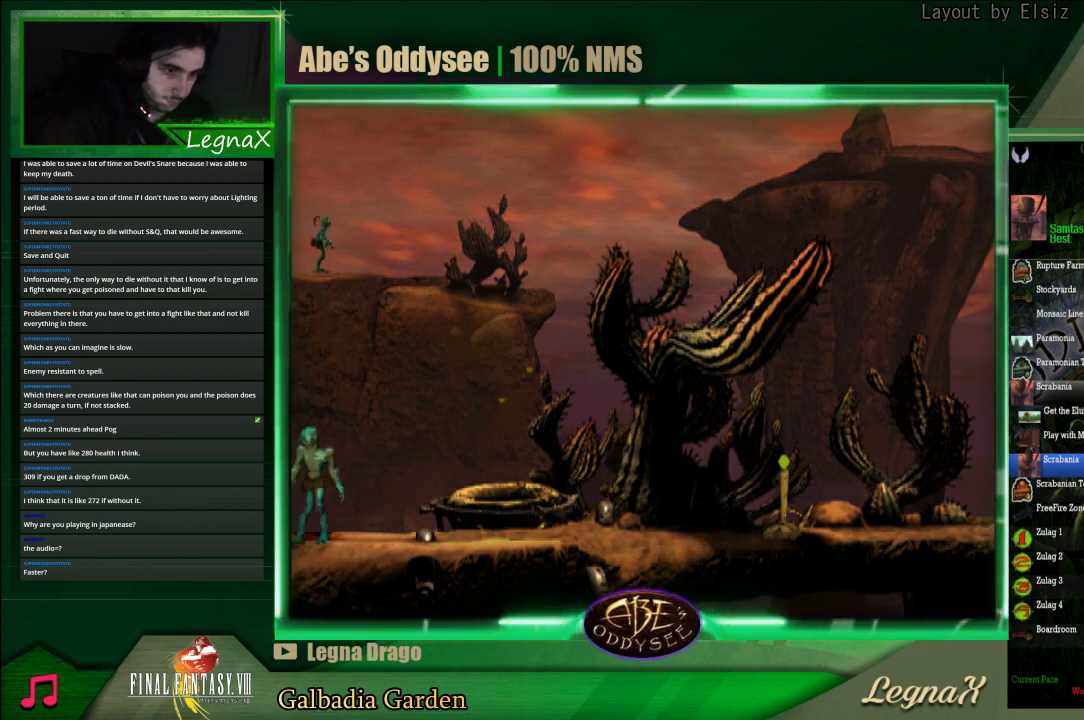
{"buttons": [], "left_stick": "left", "events": [[33, "left_stick", "right"], [400, "left_stick", "left"]]}
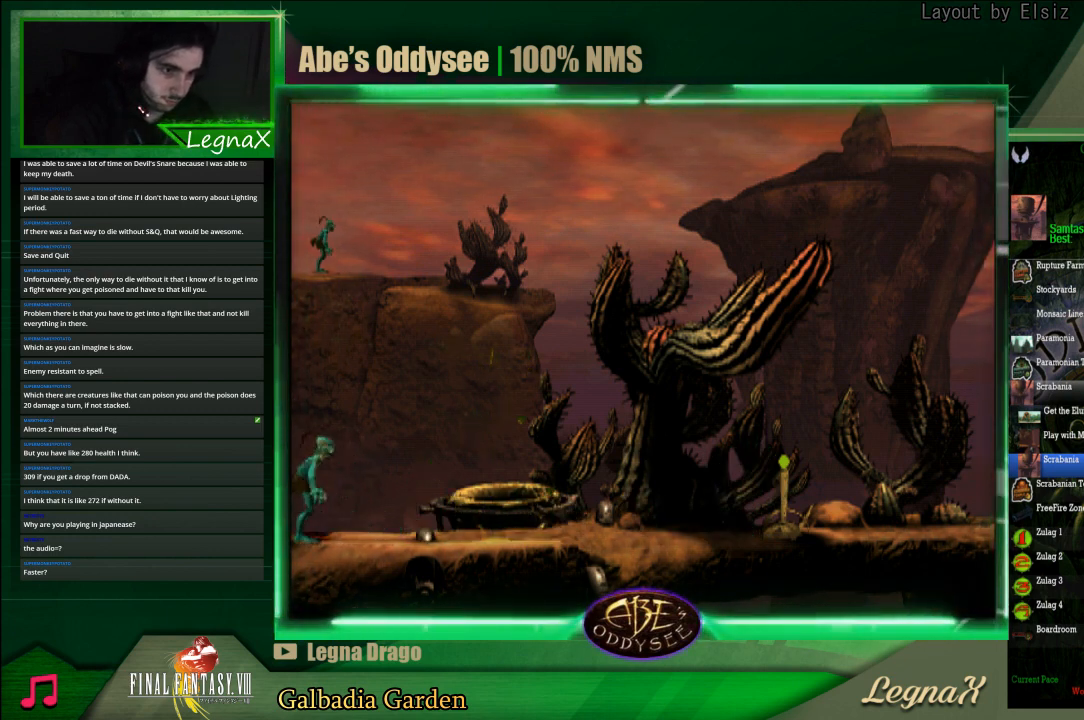
{"buttons": ["L2"], "left_stick": "center", "events": [[133, "left_stick", "center"], [367, "L2", "down"]]}
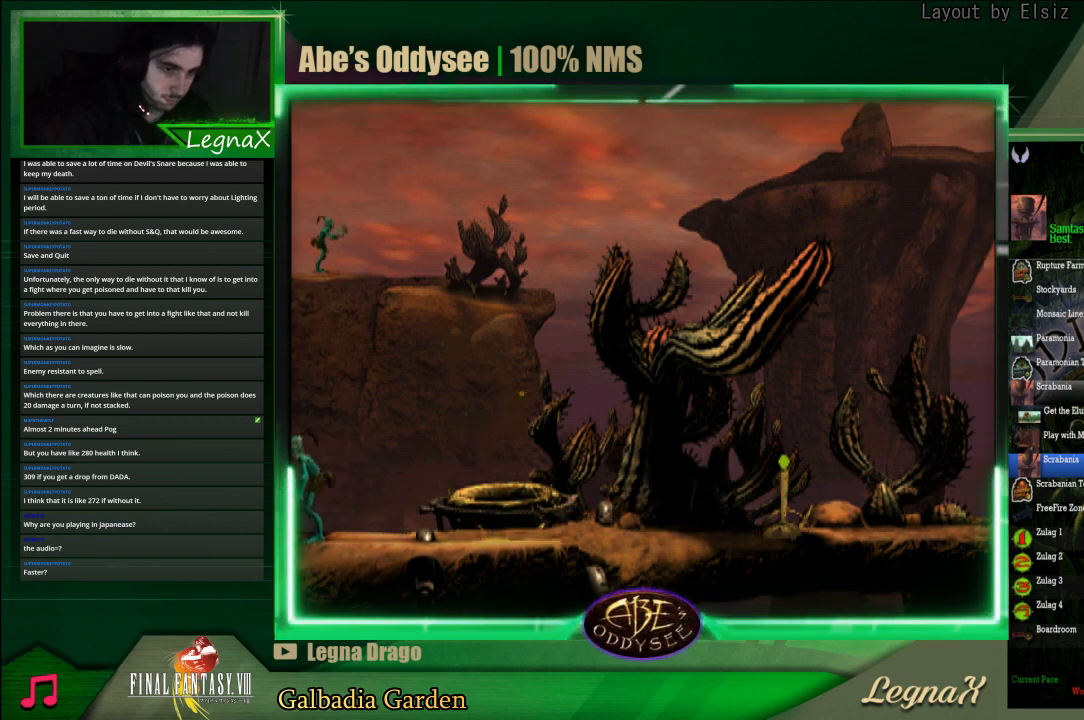
{"buttons": ["L2"], "left_stick": "center", "events": []}
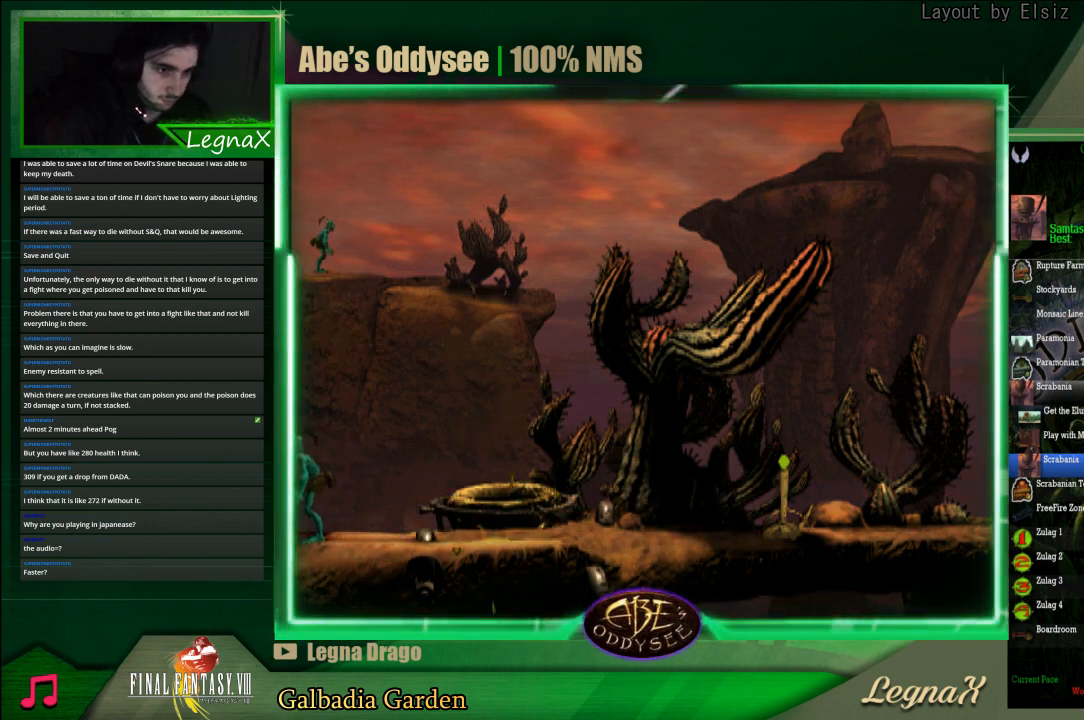
{"buttons": ["CROSS", "L2"], "left_stick": "center", "events": [[333, "CROSS", "down"]]}
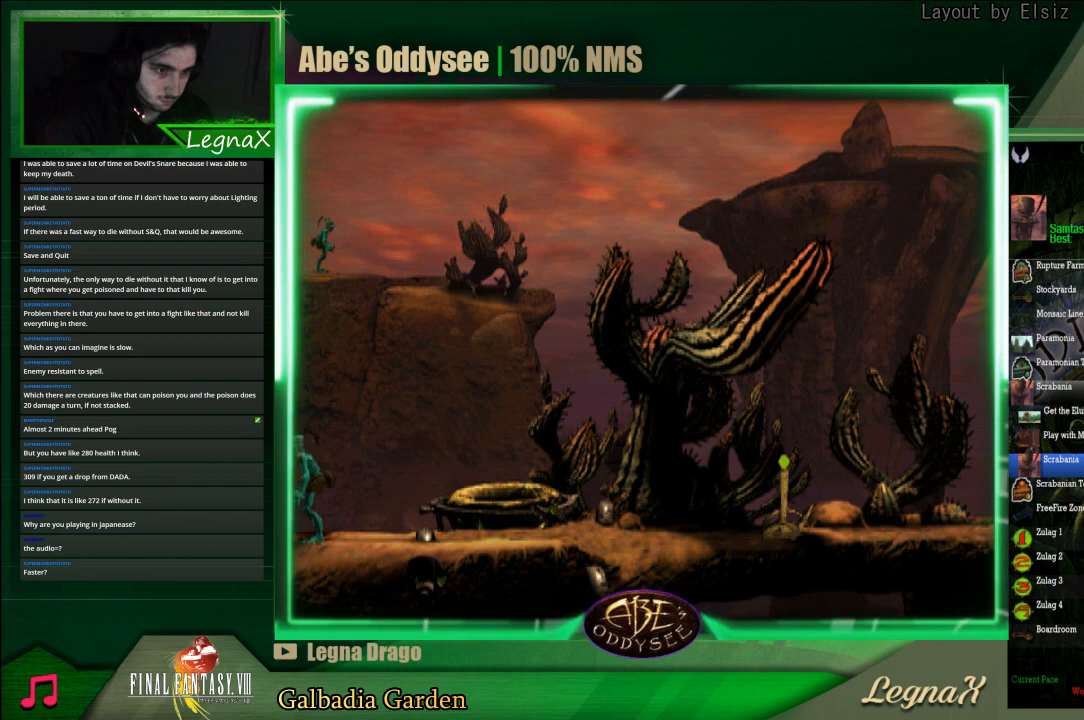
{"buttons": ["TRIANGLE", "L2"], "left_stick": "center", "events": [[33, "CROSS", "up"], [333, "TRIANGLE", "down"]]}
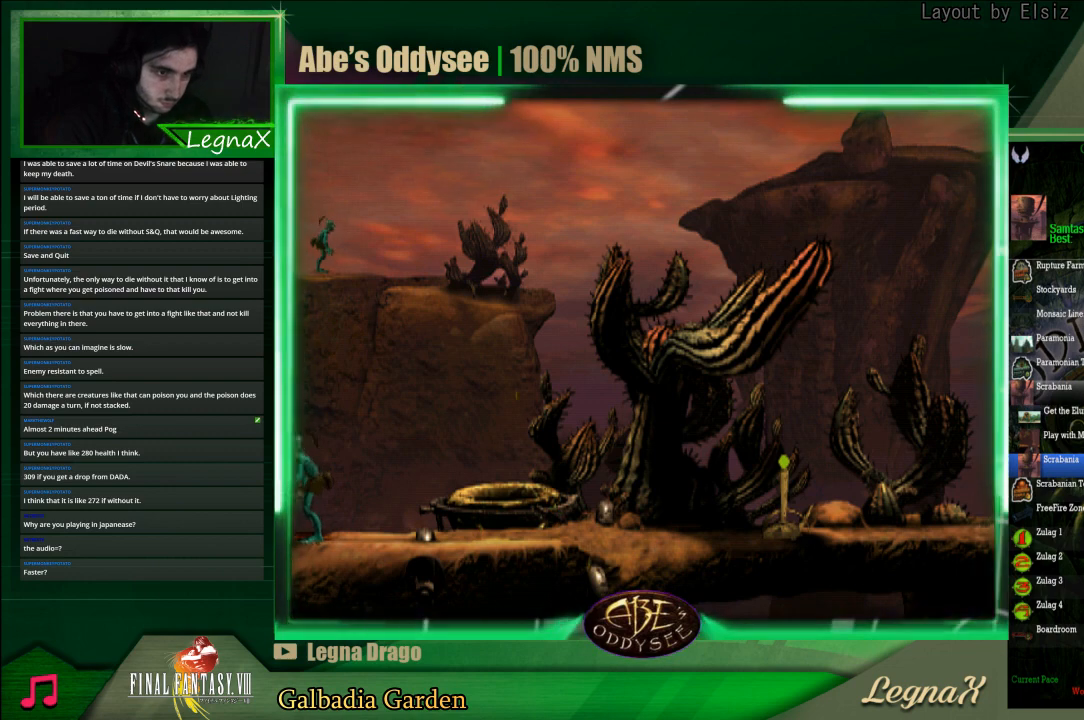
{"buttons": ["L2"], "left_stick": "center", "events": [[33, "TRIANGLE", "up"], [300, "CROSS", "down"], [467, "CROSS", "up"]]}
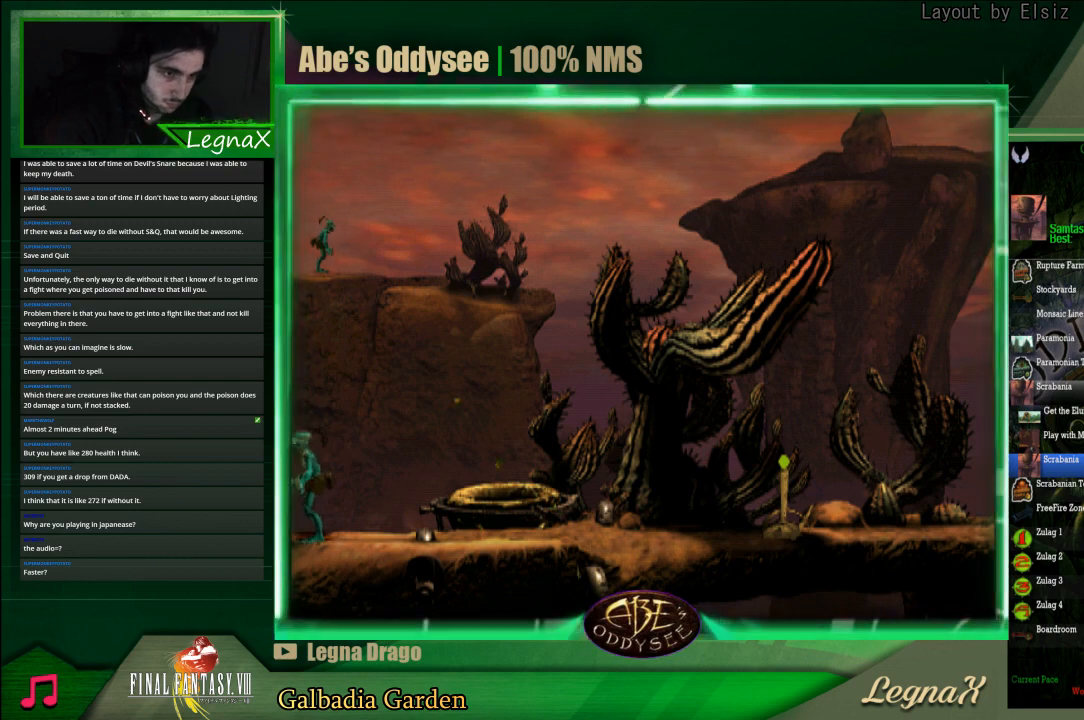
{"buttons": ["L2"], "left_stick": "center", "events": [[267, "CROSS", "down"], [433, "CROSS", "up"]]}
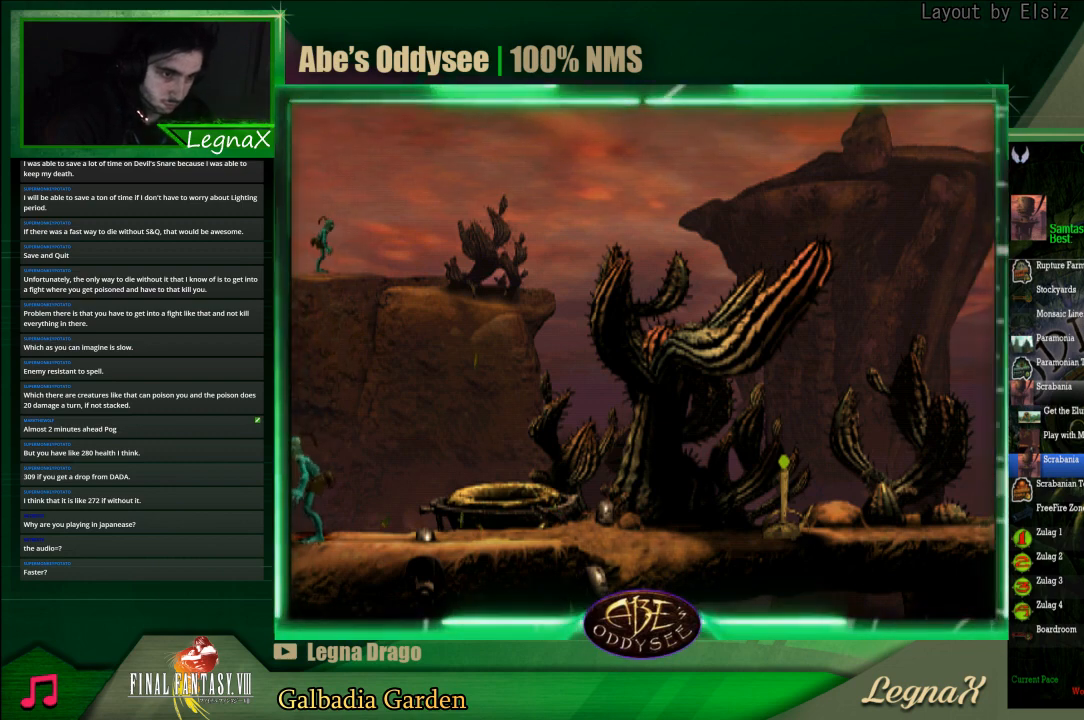
{"buttons": ["L2"], "left_stick": "center", "events": [[233, "TRIANGLE", "down"], [500, "TRIANGLE", "up"]]}